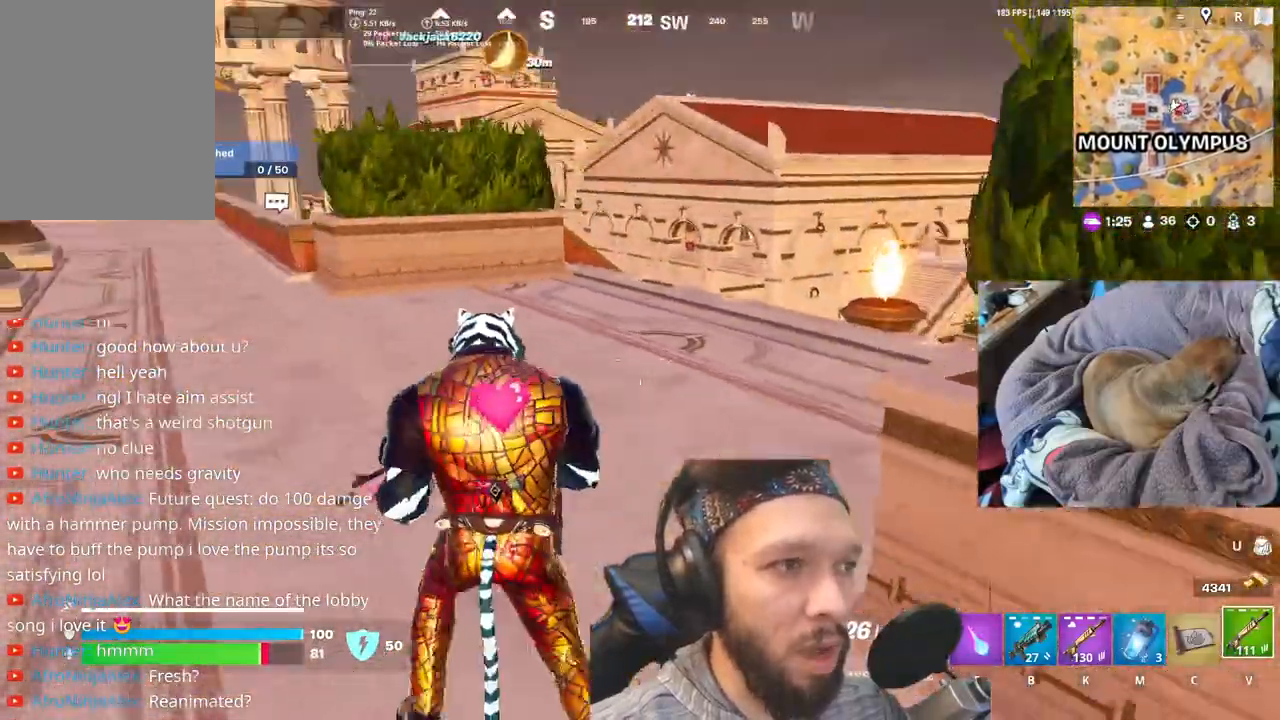
Gameplay with keyboard and mouse; each line is a JSON object with the keys held at the frame after it. "events" lists presses ("down") and releases ("up") of "1", "4", "5", "6", "alt", "b", "c", "e", "equals", "escape", "f", "h", "j", "m", "minus", "p", "r", "shift", "space" and "v" between this image and that frame as [ms after this image, input, new state], when the widget could be followed in between. No other keys are recorded. Mouse buttons are not recorded. Not read: mouse_move other_keys.
{"keys": ["space"], "events": [[417, "space", "down"]]}
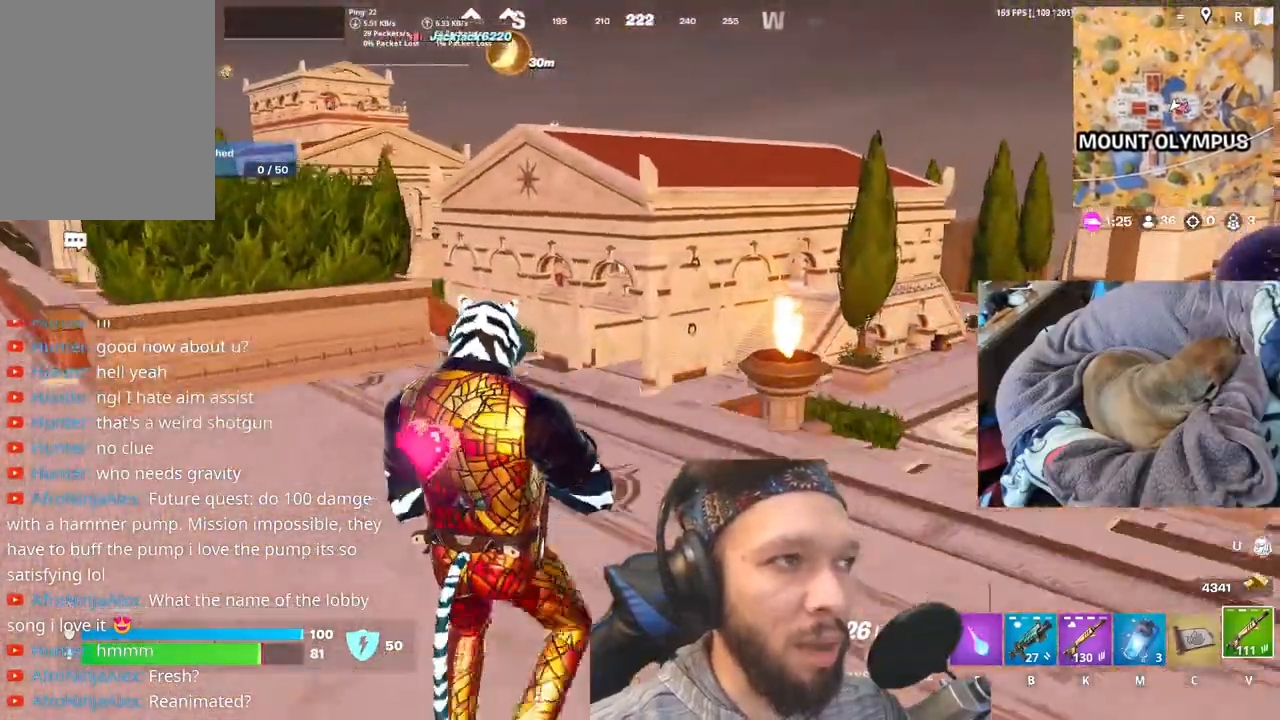
{"keys": [], "events": [[83, "space", "up"]]}
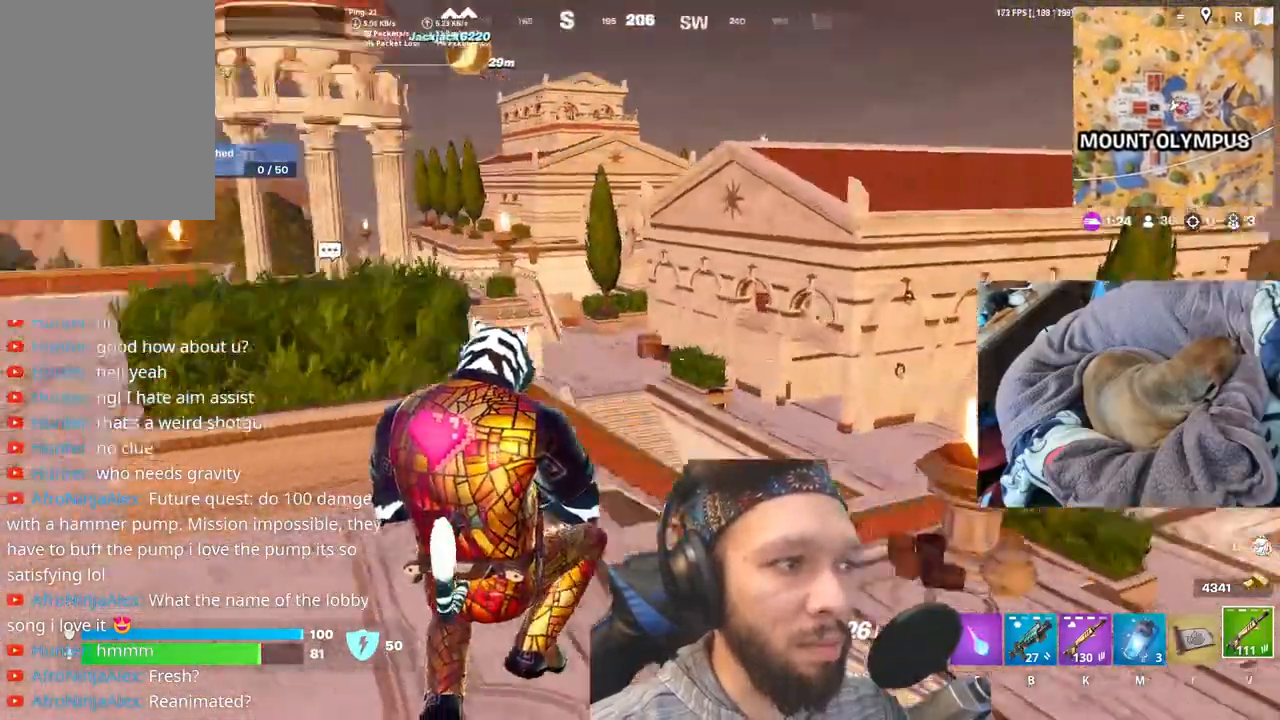
{"keys": [], "events": []}
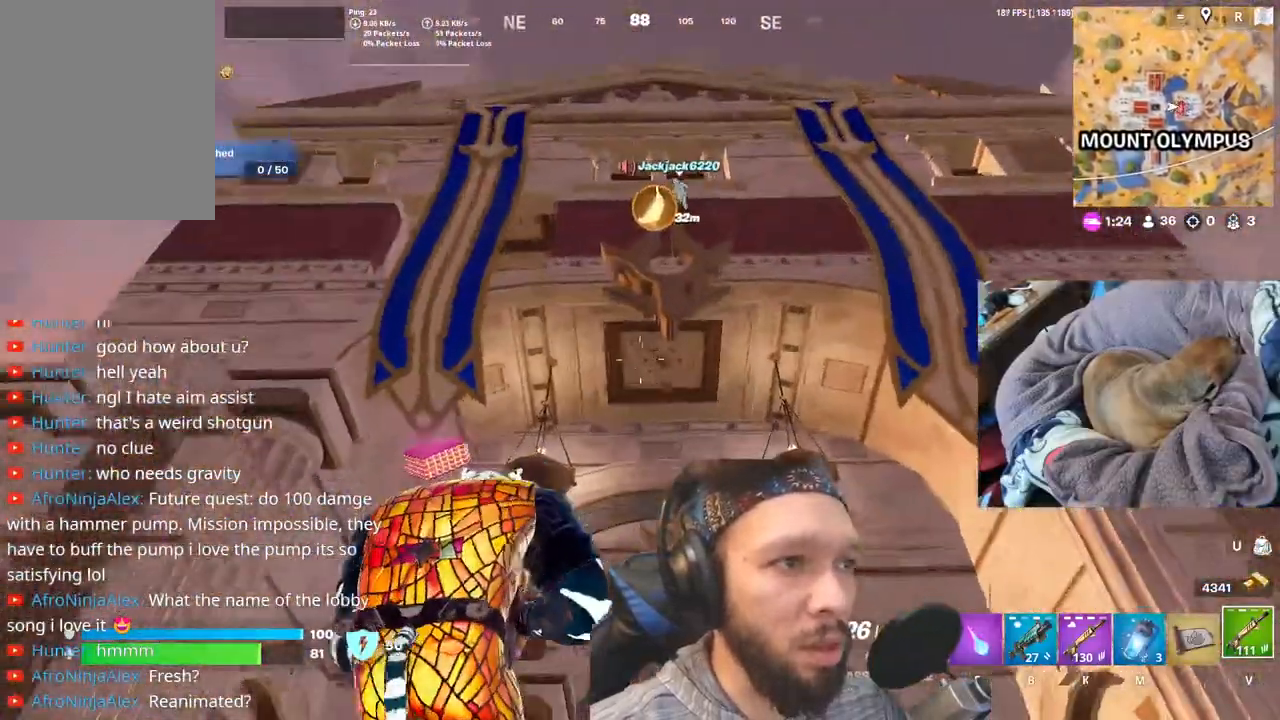
{"keys": [], "events": []}
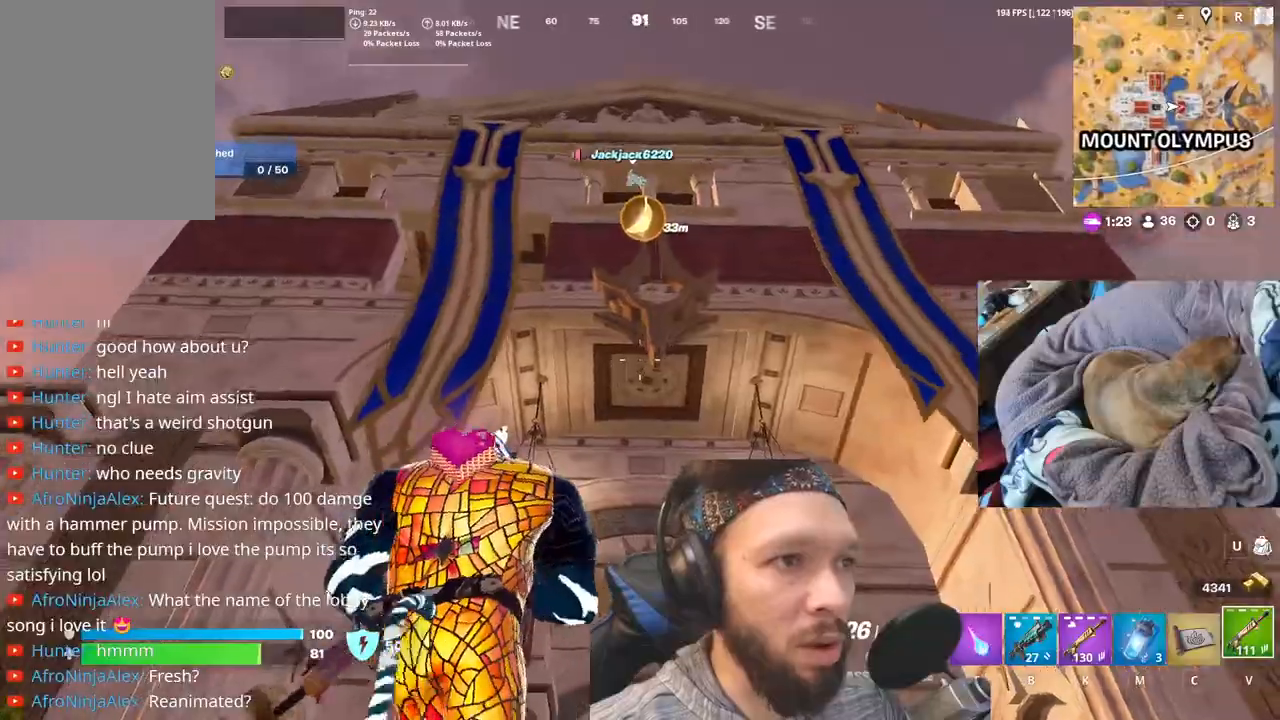
{"keys": [], "events": []}
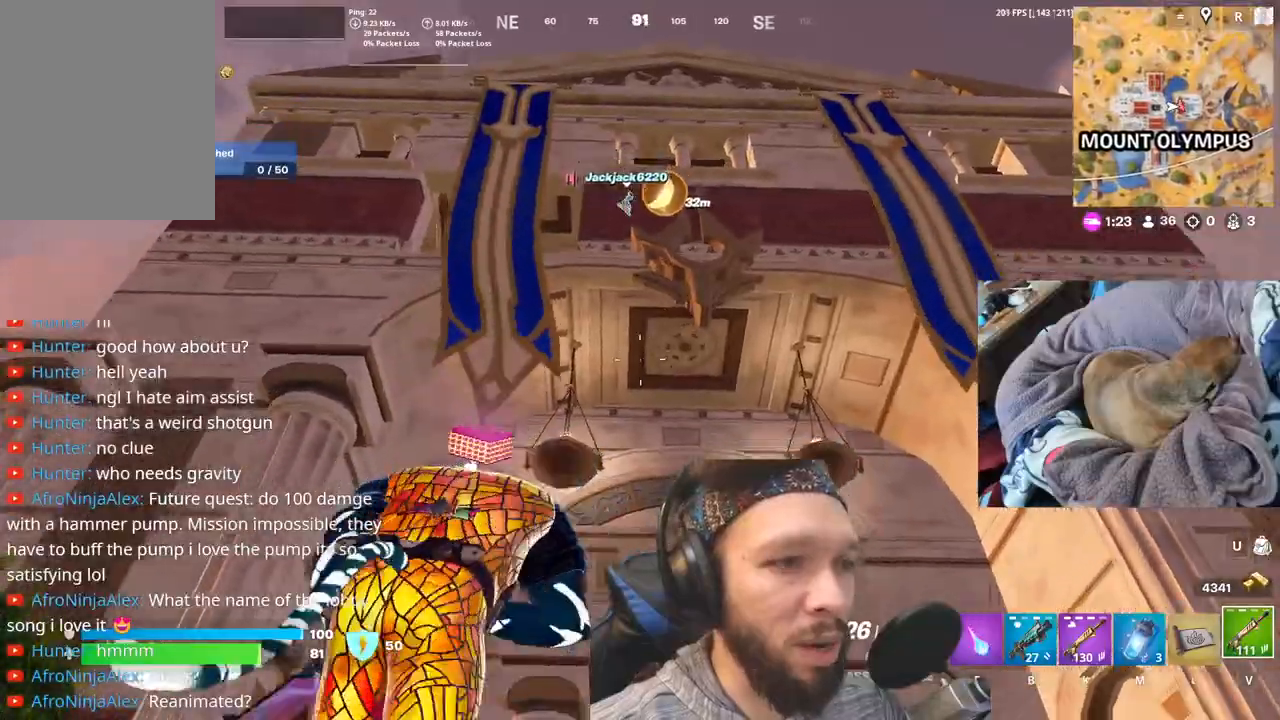
{"keys": [], "events": []}
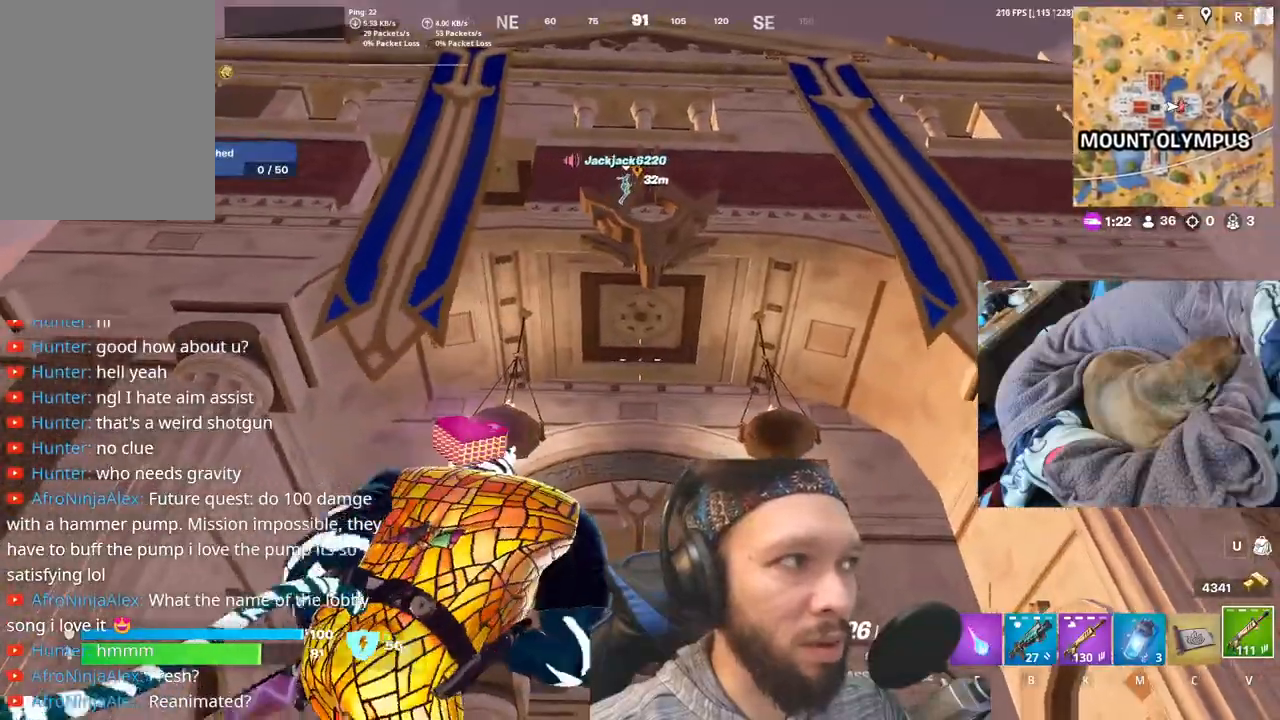
{"keys": [], "events": []}
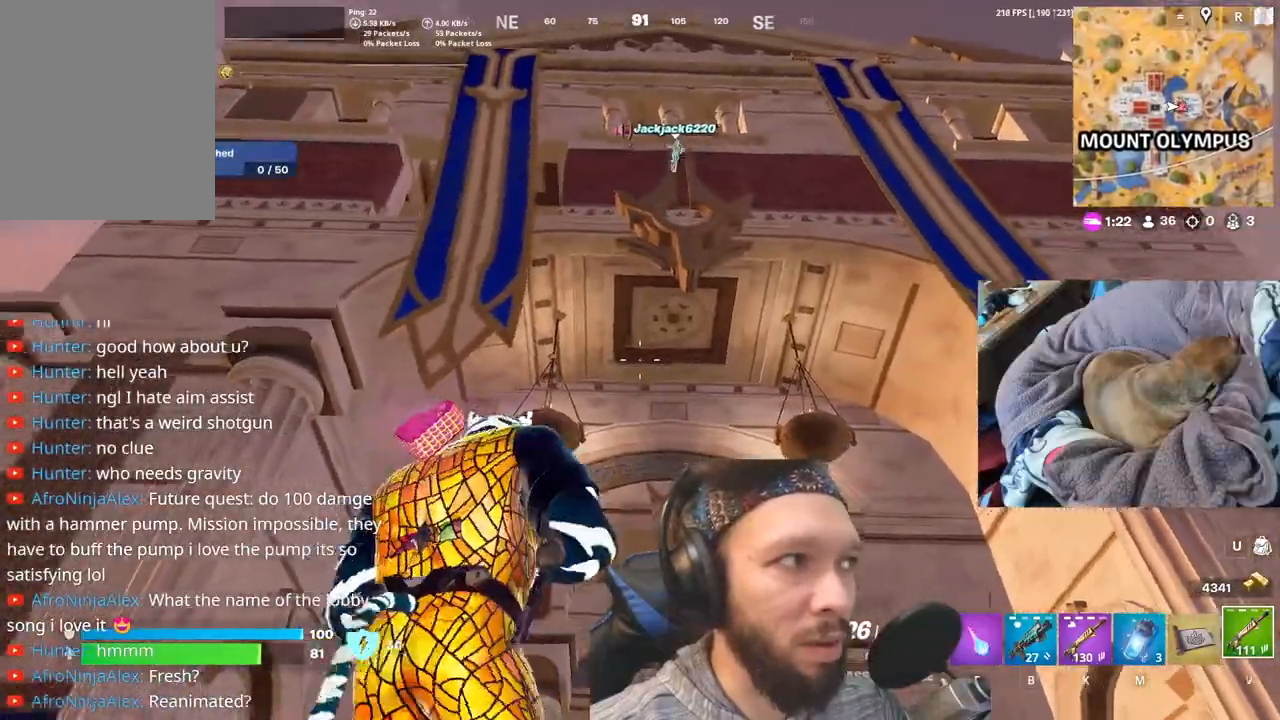
{"keys": [], "events": []}
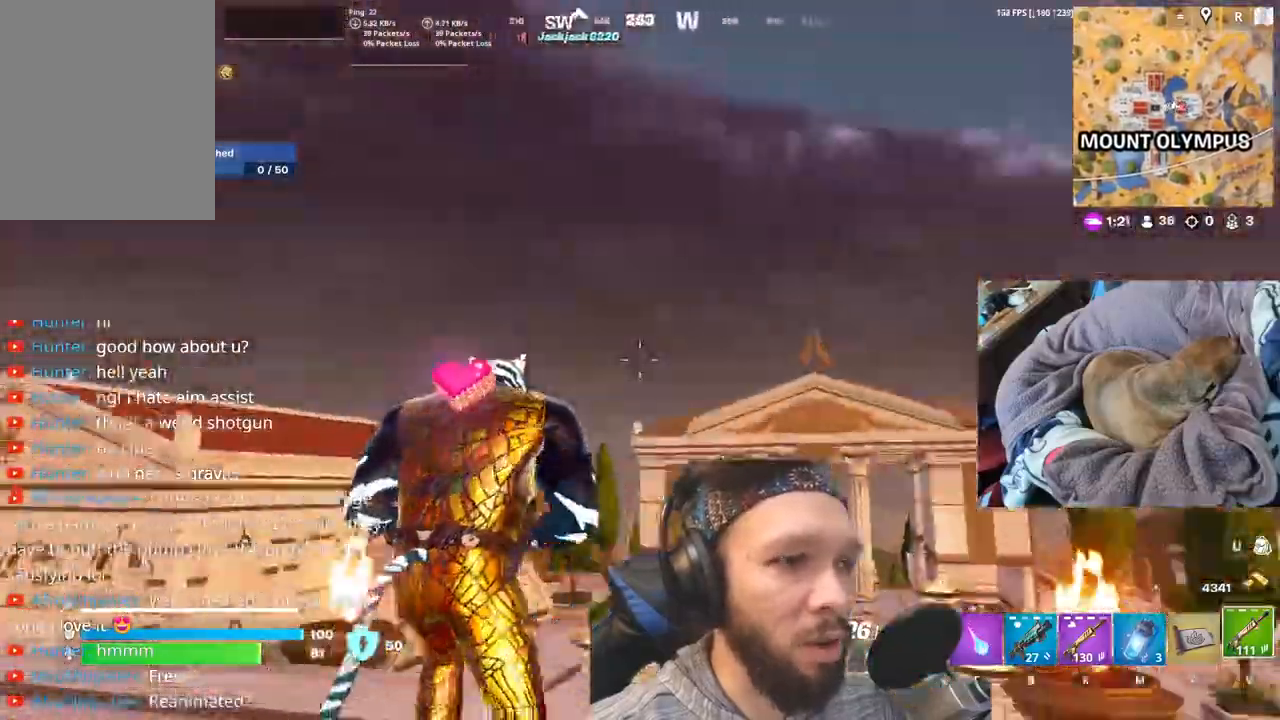
{"keys": [], "events": []}
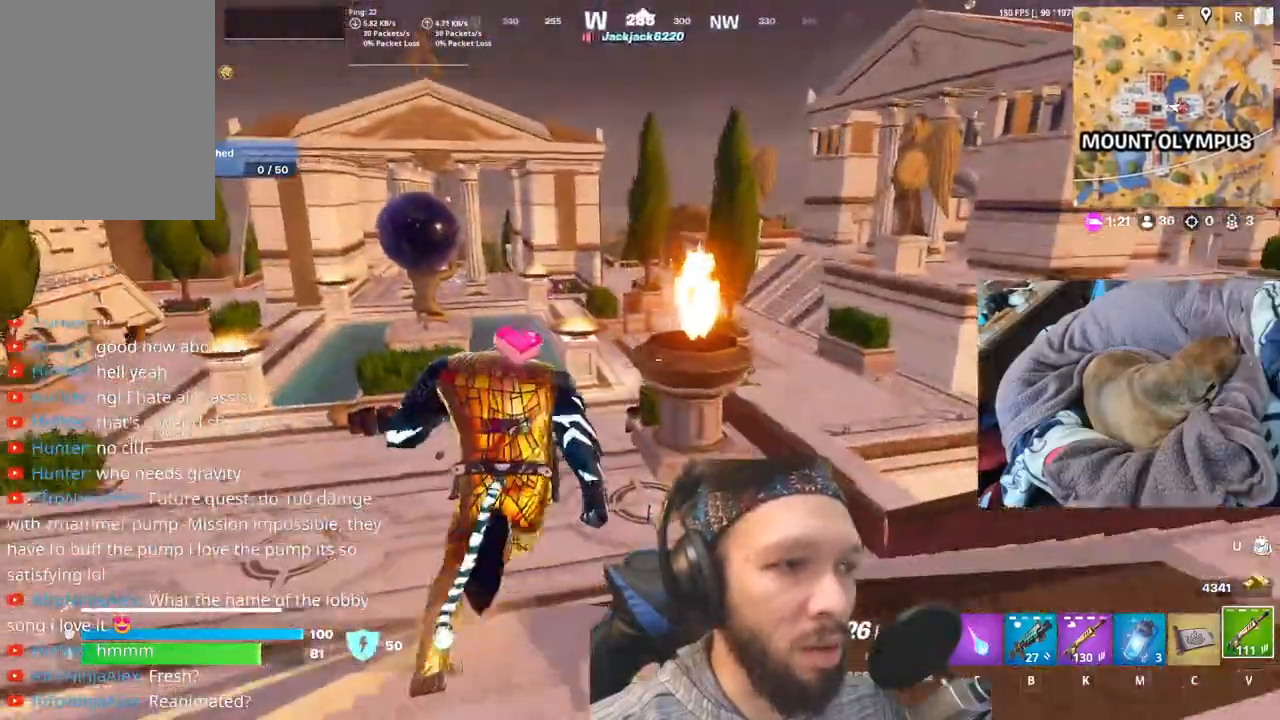
{"keys": [], "events": []}
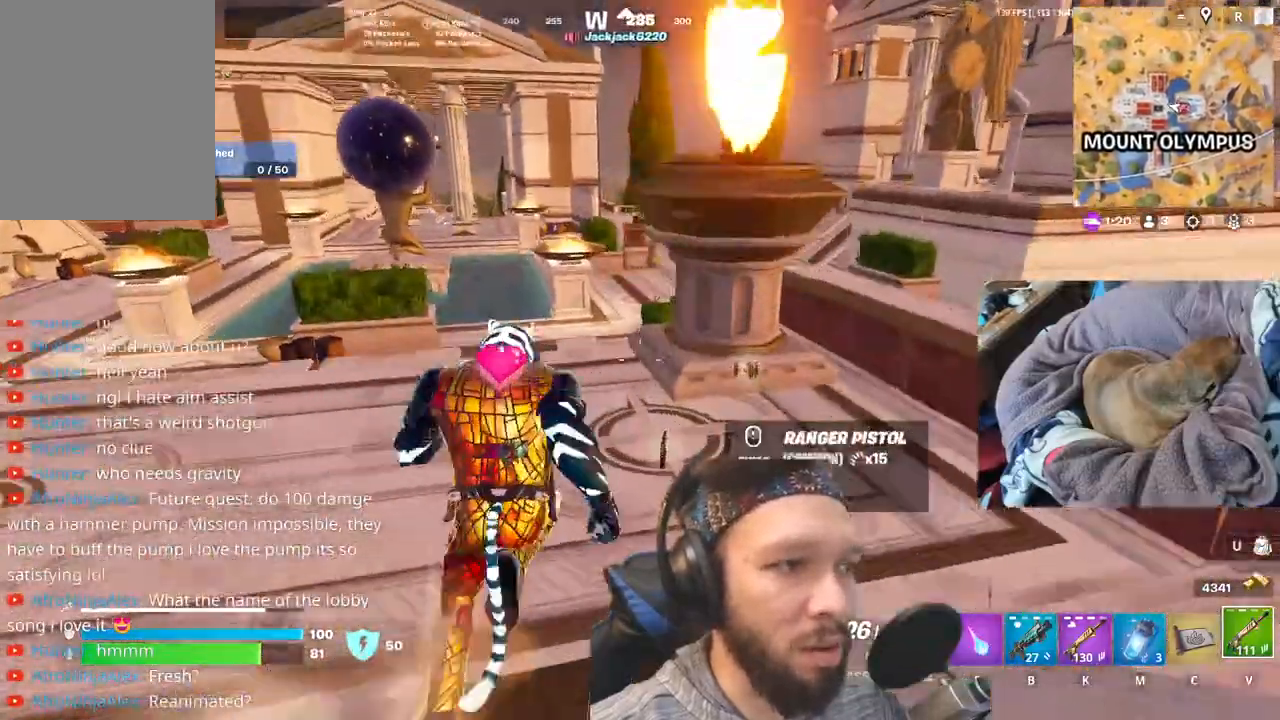
{"keys": [], "events": []}
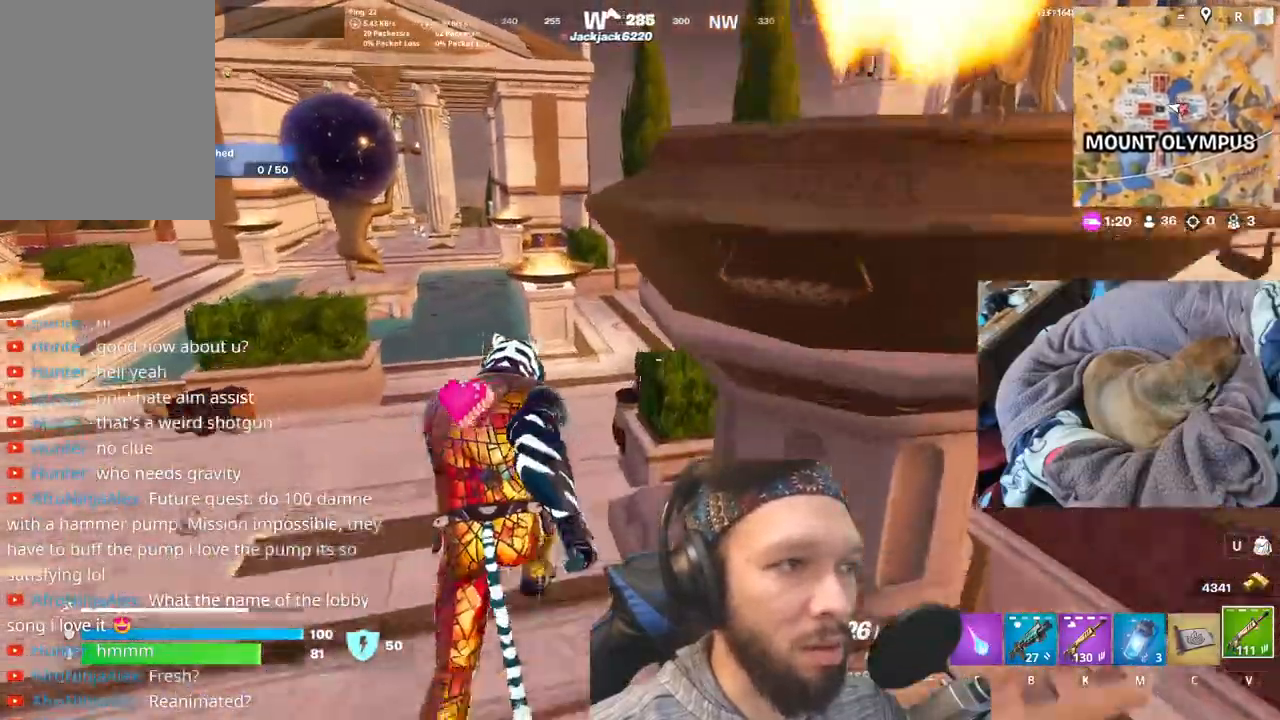
{"keys": [], "events": []}
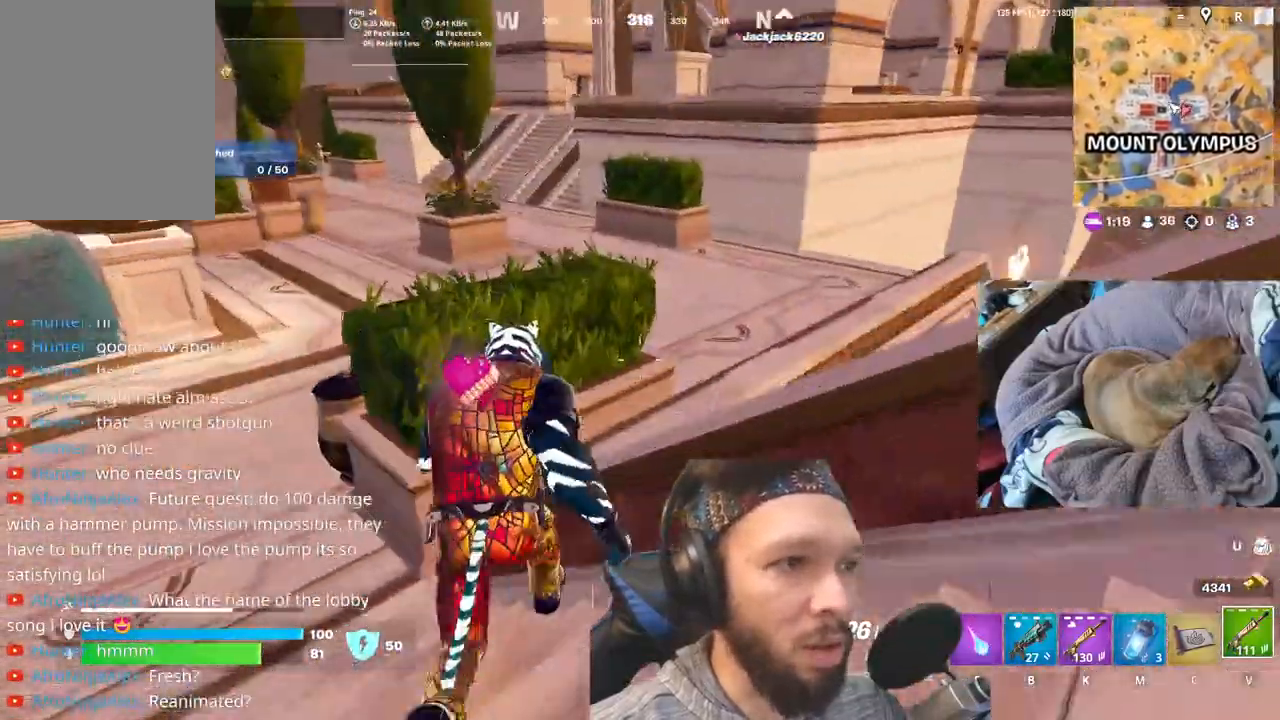
{"keys": ["space"], "events": [[117, "space", "down"]]}
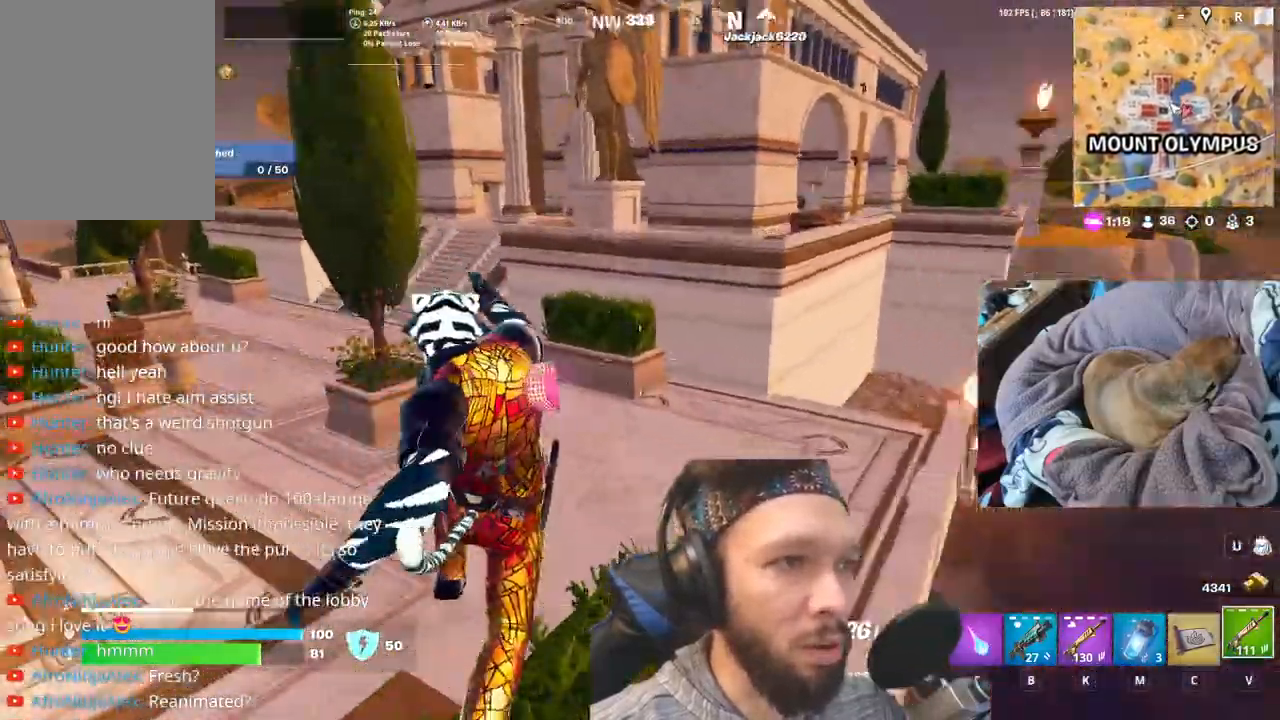
{"keys": ["space"], "events": []}
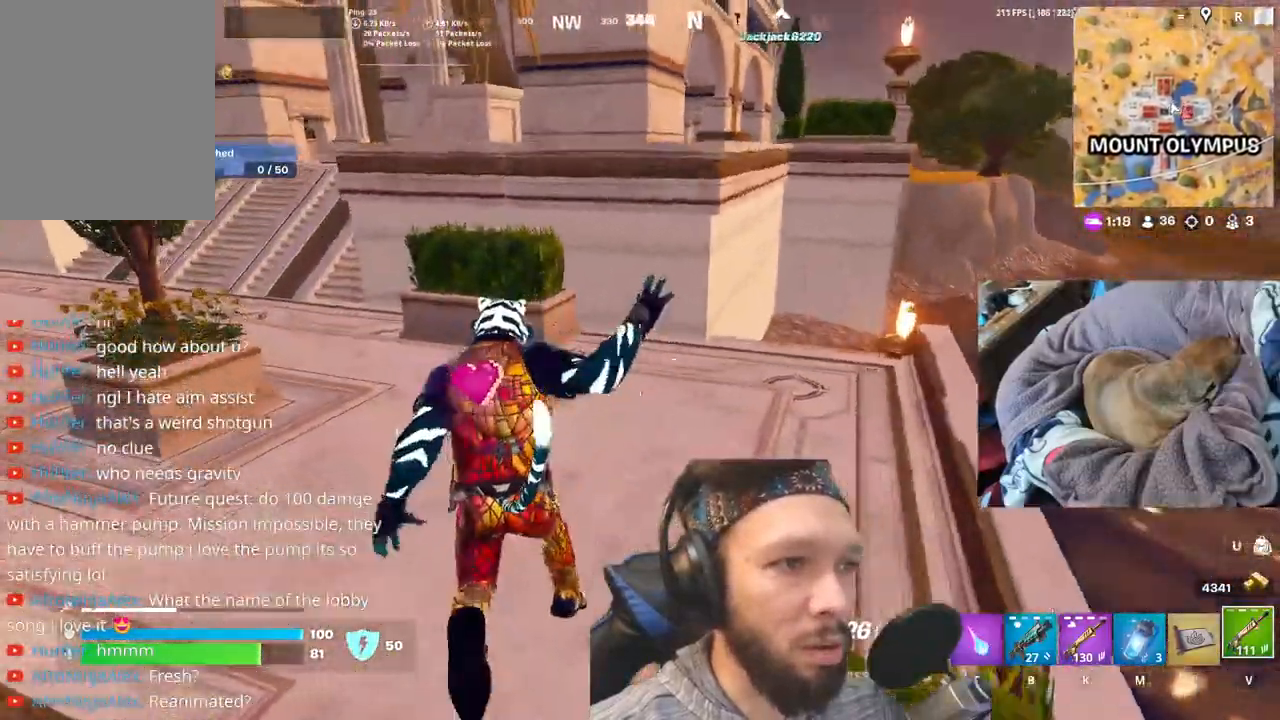
{"keys": [], "events": [[17, "space", "up"]]}
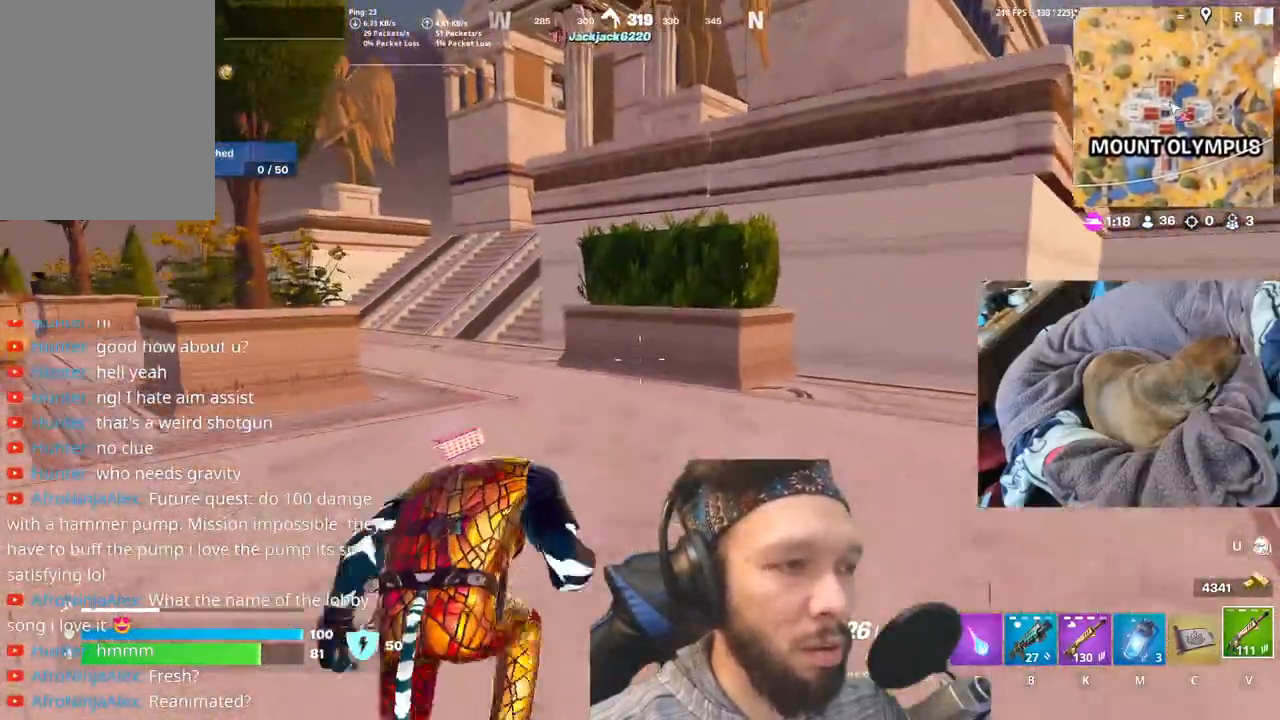
{"keys": [], "events": []}
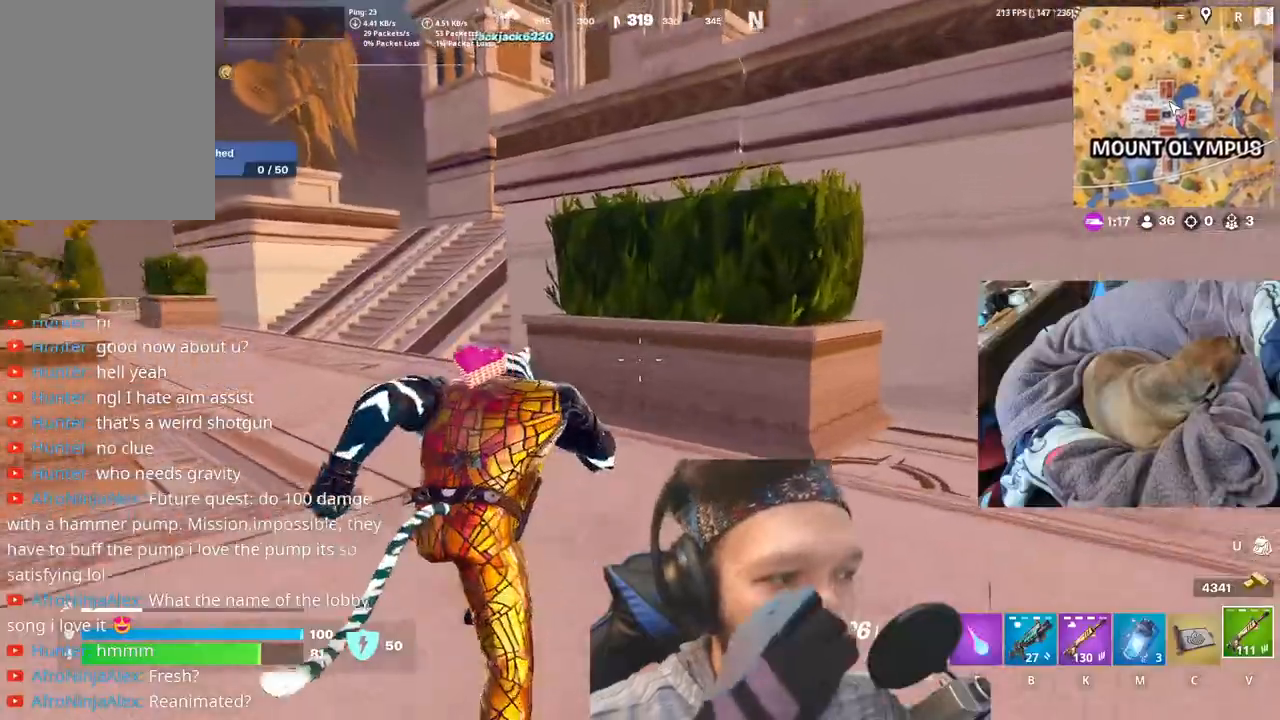
{"keys": [], "events": []}
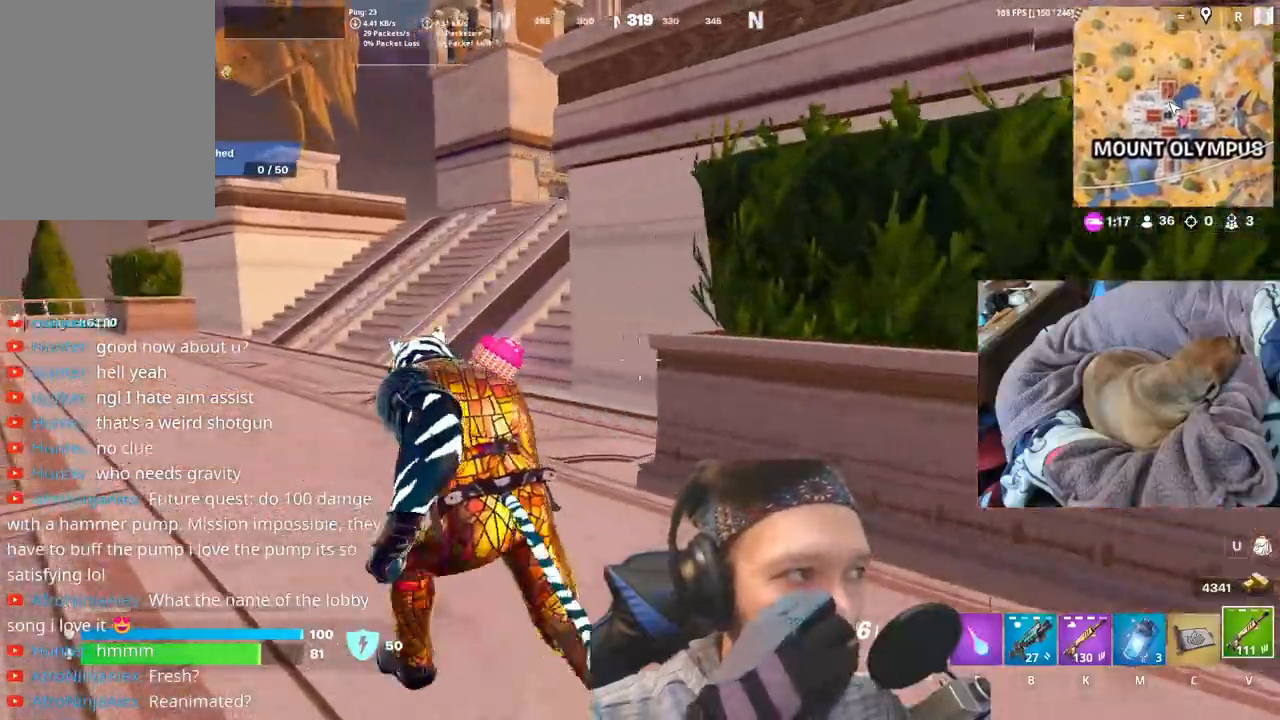
{"keys": [], "events": []}